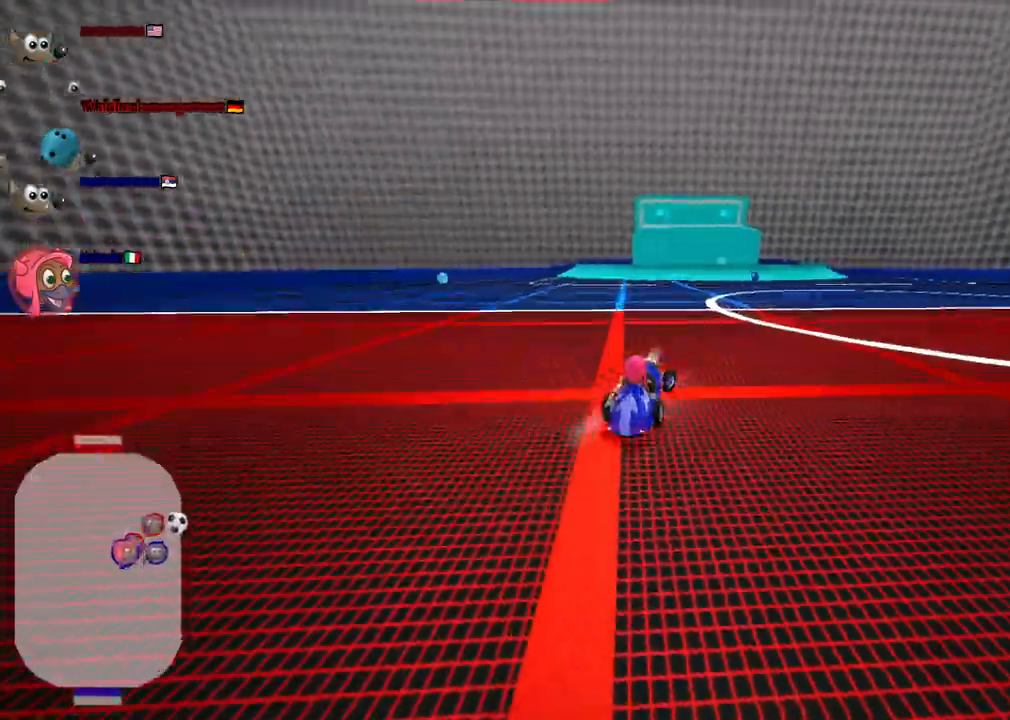
Gameplay with keyboard; each line is a JSON object with the keys held at the frame after it. "events" lists presses ("down") and releases ("up") of ".", "/", "alt_r", "b", "c", "comma", "ctrl_r", "d", "down", "f", "g", "h", "j", "k", "l", "left", "m", "n", "quote", "return", "right", "semicolon", "shift_r", "space", "super", "up" and "v" between this image and that frame as [ms after this image, input, new state], when the widget could be followed in between. No other keys are recorded. Mouse input is not recorded.
{"keys": ["left", "m", "up"], "events": [[300, "left", "down"], [300, "right", "up"], [333, "m", "down"]]}
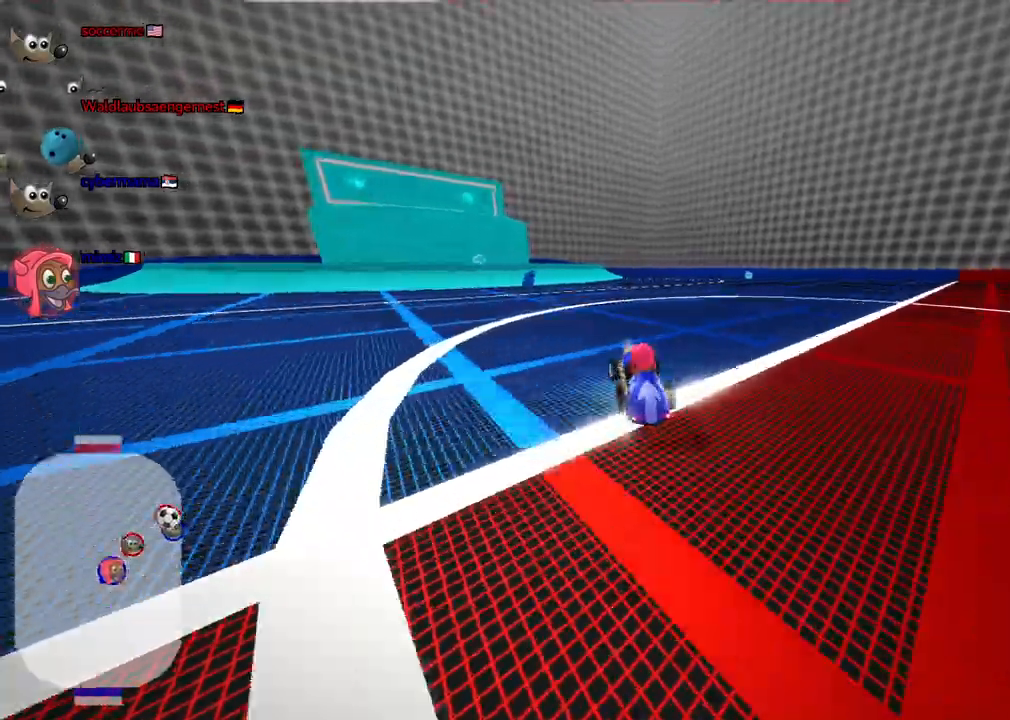
{"keys": ["left", "m", "right", "up"], "events": [[33, "left", "up"], [33, "right", "down"], [317, "left", "down"]]}
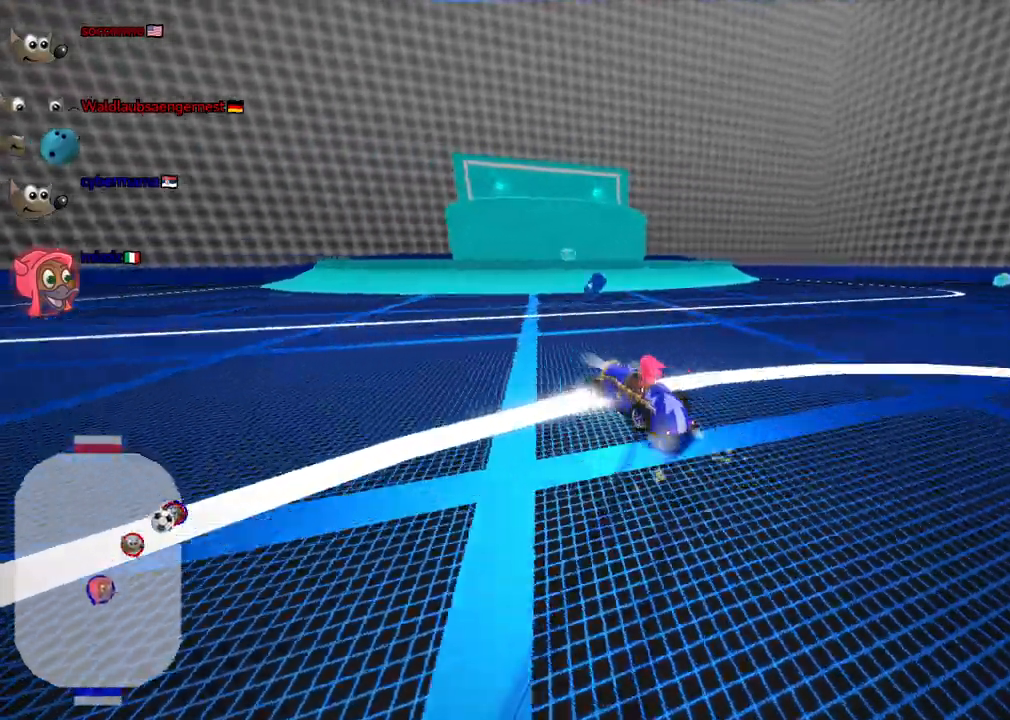
{"keys": ["left", "m", "up"], "events": [[50, "left", "up"], [183, "left", "down"], [333, "right", "up"]]}
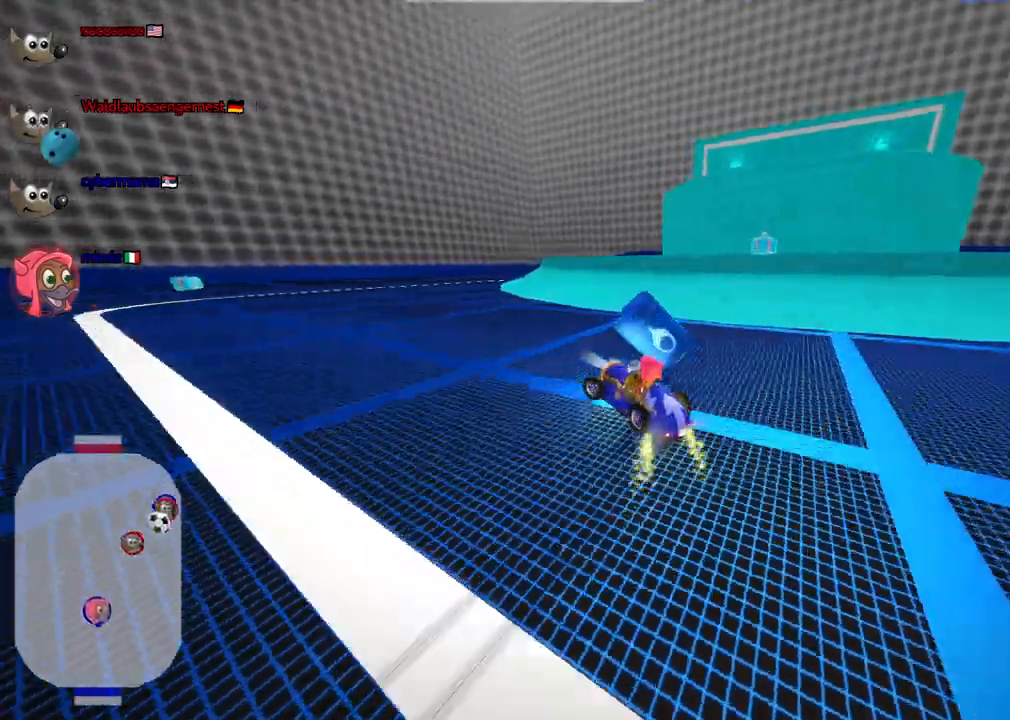
{"keys": ["right", "up"]}
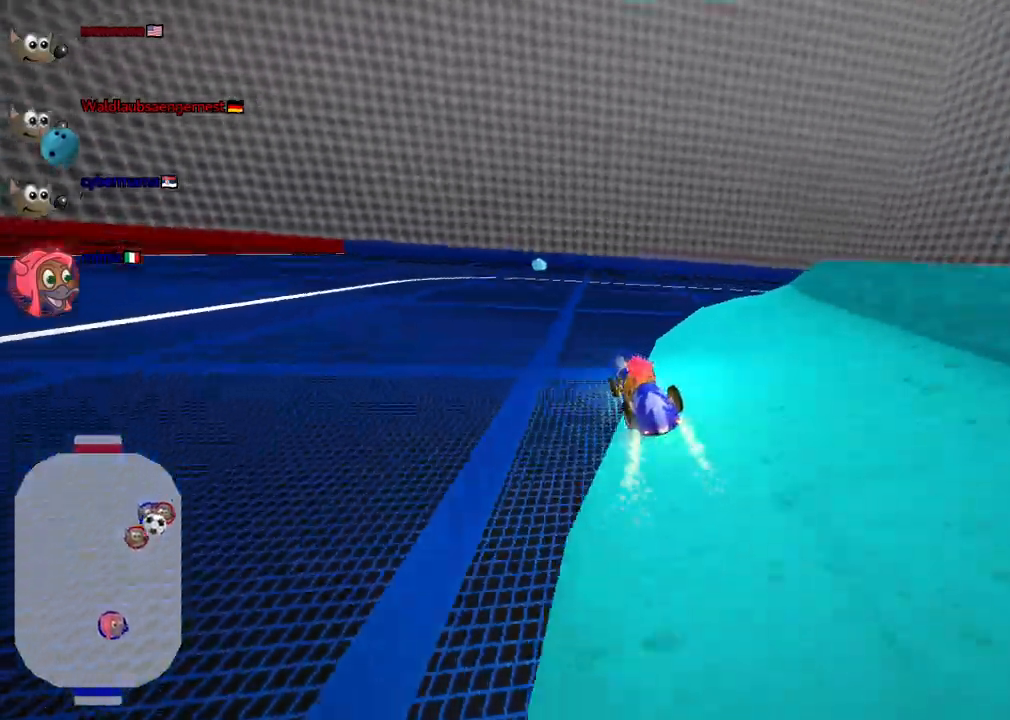
{"keys": ["m", "right", "up"]}